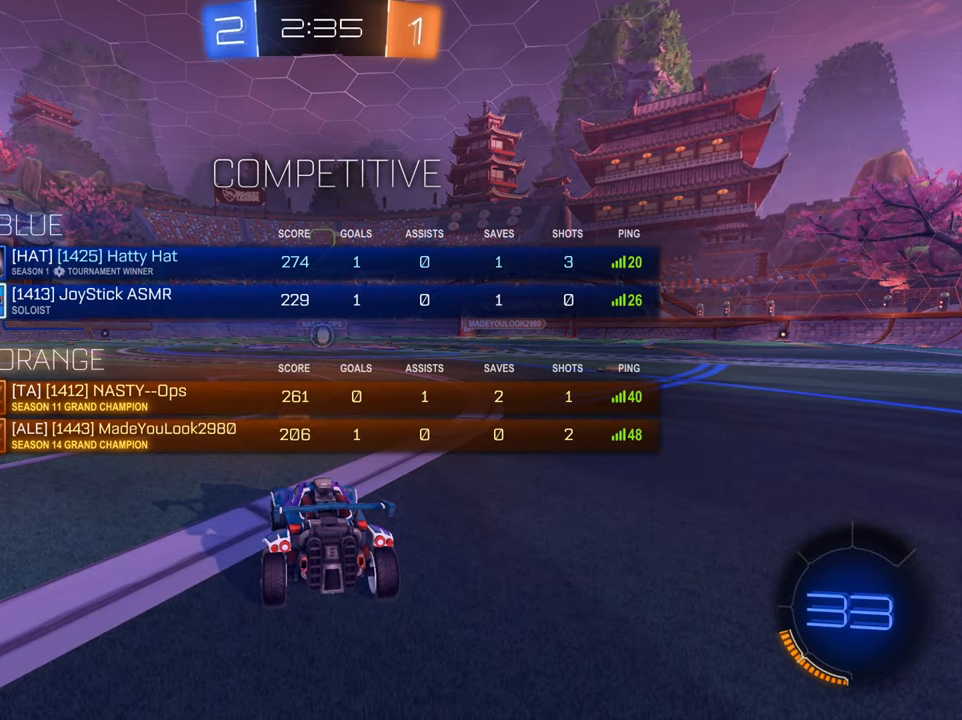
Gameplay with a controller (Xbox layout); each line is a JSON object with the inputs held at the frame after it. "events" lists button and stick changes between this image and that frame as [ms after this image, input, new state], when the widget could be followed in between.
{"buttons": ["B", "R2"], "left_stick": "center", "right_stick": "center", "events": [[16, "left_stick", "left"], [367, "B", "down"], [433, "L1", "up"], [467, "left_stick", "center"]]}
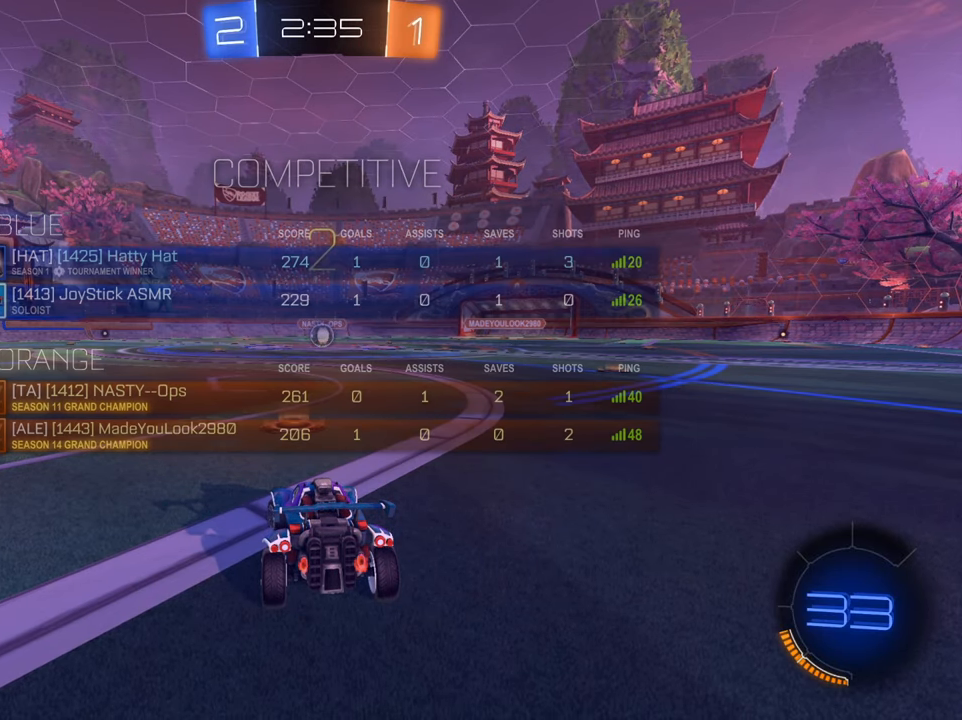
{"buttons": ["B", "L1", "R2"], "left_stick": "center", "right_stick": "center", "events": [[284, "L1", "down"]]}
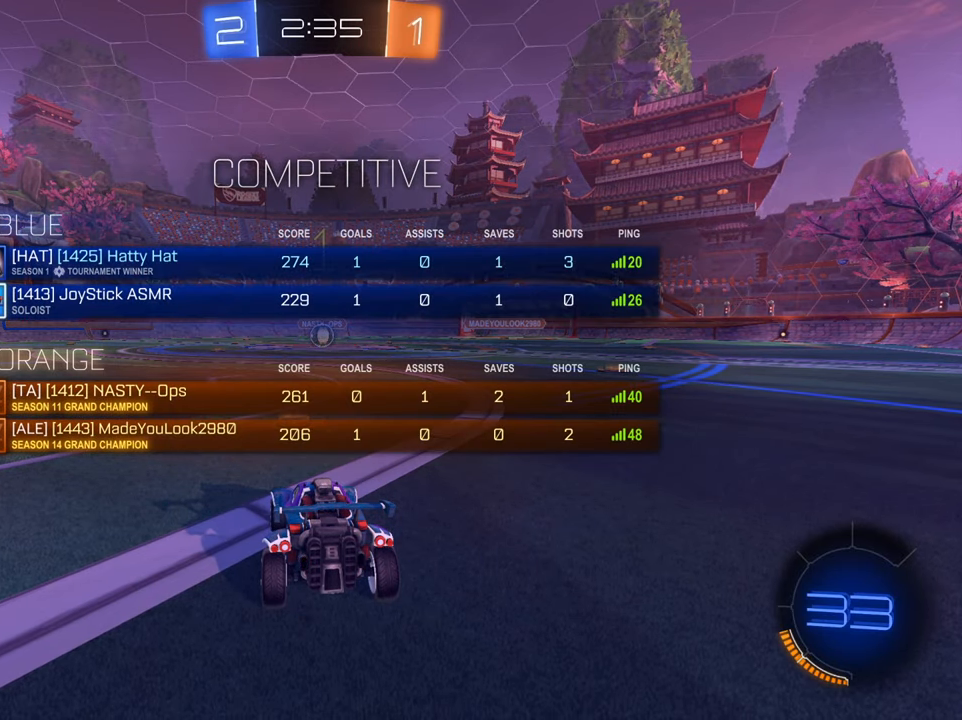
{"buttons": ["B", "R2"], "left_stick": "center", "right_stick": "center", "events": [[83, "L1", "up"]]}
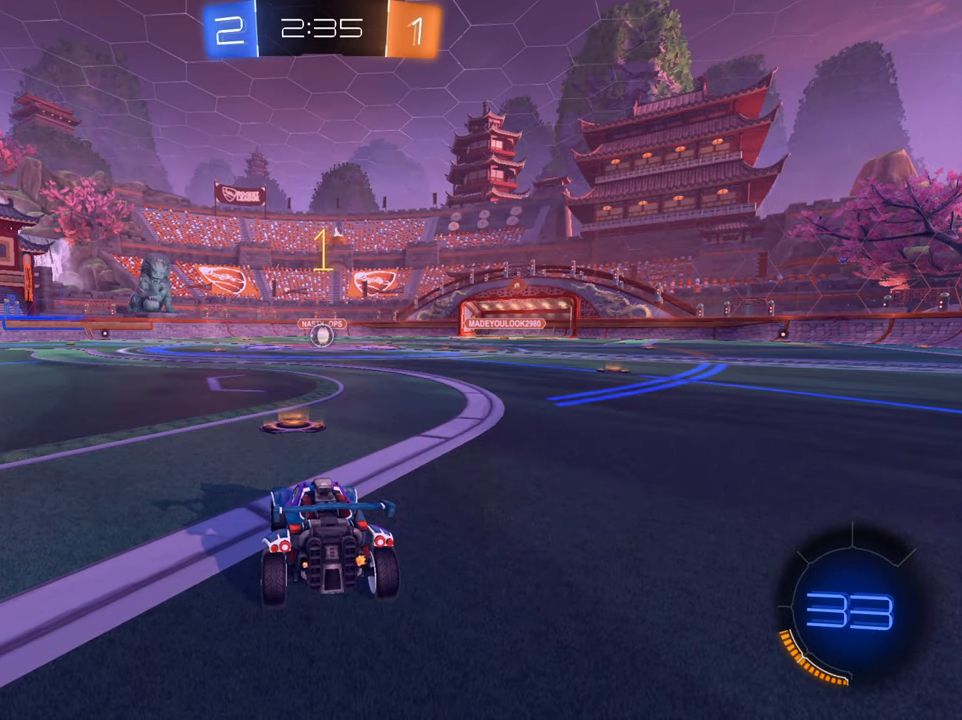
{"buttons": ["B", "R2"], "left_stick": "up-right", "right_stick": "center", "events": [[401, "left_stick", "up-right"]]}
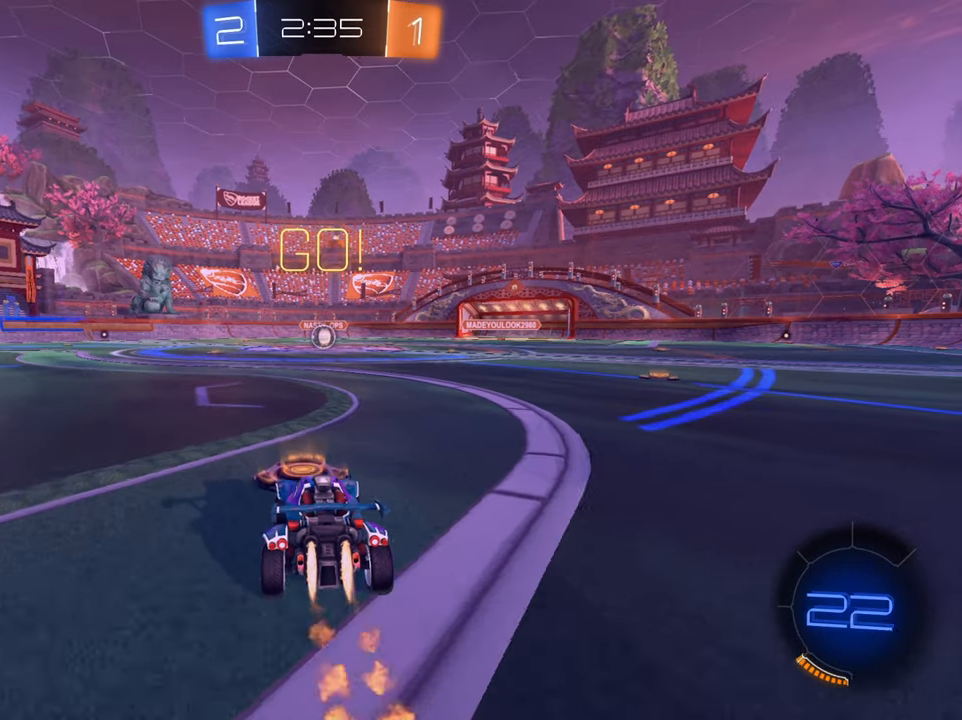
{"buttons": ["R2"], "left_stick": "up", "right_stick": "center", "events": [[17, "left_stick", "center"], [183, "B", "up"], [217, "left_stick", "up"], [250, "A", "down"], [317, "A", "up"], [367, "A", "down"], [450, "A", "up"]]}
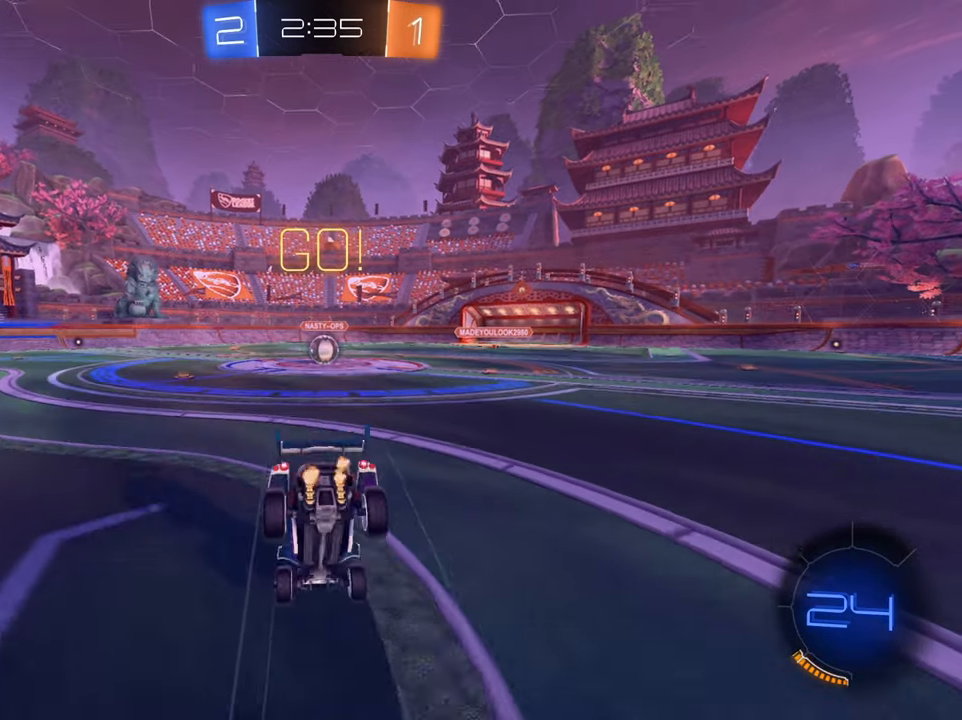
{"buttons": ["R2"], "left_stick": "up", "right_stick": "center", "events": []}
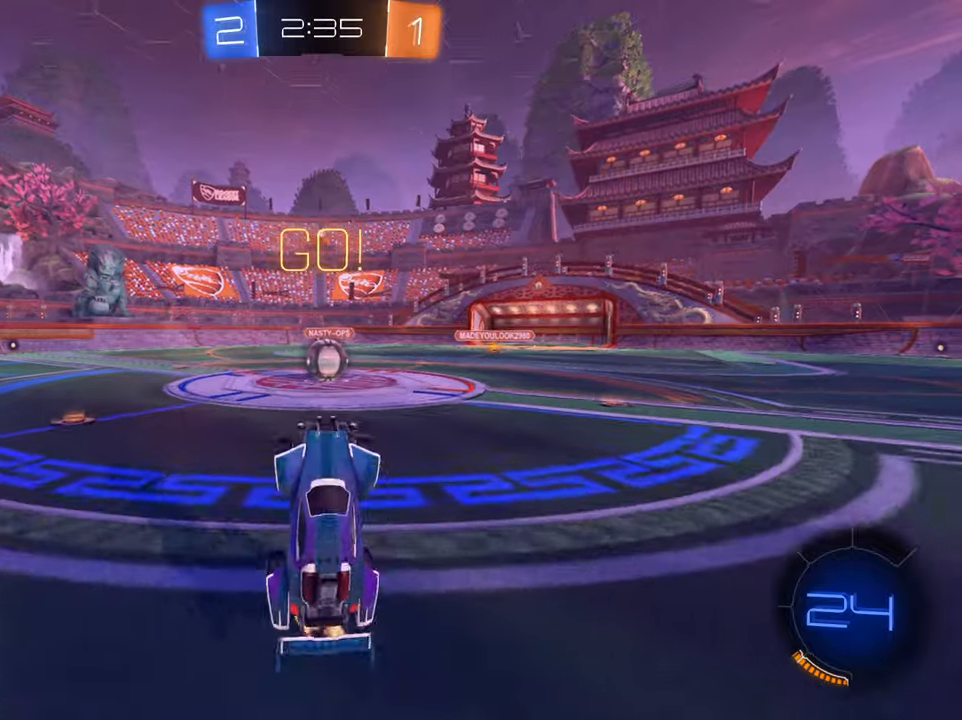
{"buttons": ["R2"], "left_stick": "down-left", "right_stick": "center", "events": [[117, "left_stick", "center"], [467, "left_stick", "down-left"]]}
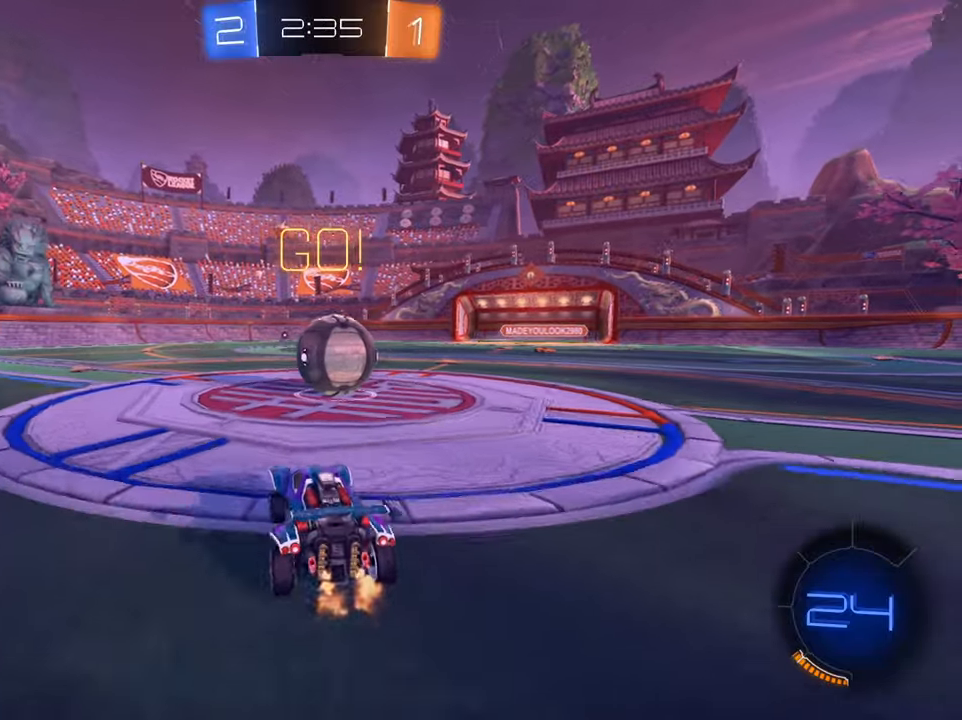
{"buttons": ["X", "R2"], "left_stick": "right", "right_stick": "center", "events": [[50, "A", "down"], [100, "left_stick", "right"], [133, "A", "up"], [183, "A", "down"], [267, "A", "up"], [317, "A", "down"], [400, "A", "up"], [483, "X", "down"]]}
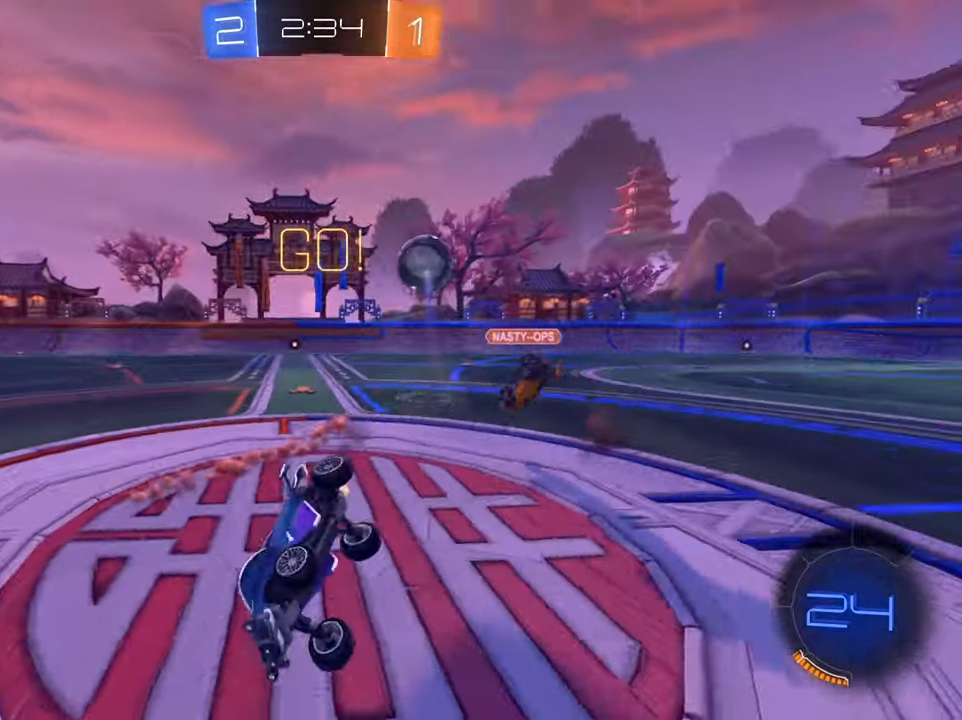
{"buttons": ["R2"], "left_stick": "left", "right_stick": "center", "events": [[384, "X", "up"], [401, "left_stick", "center"], [484, "left_stick", "left"]]}
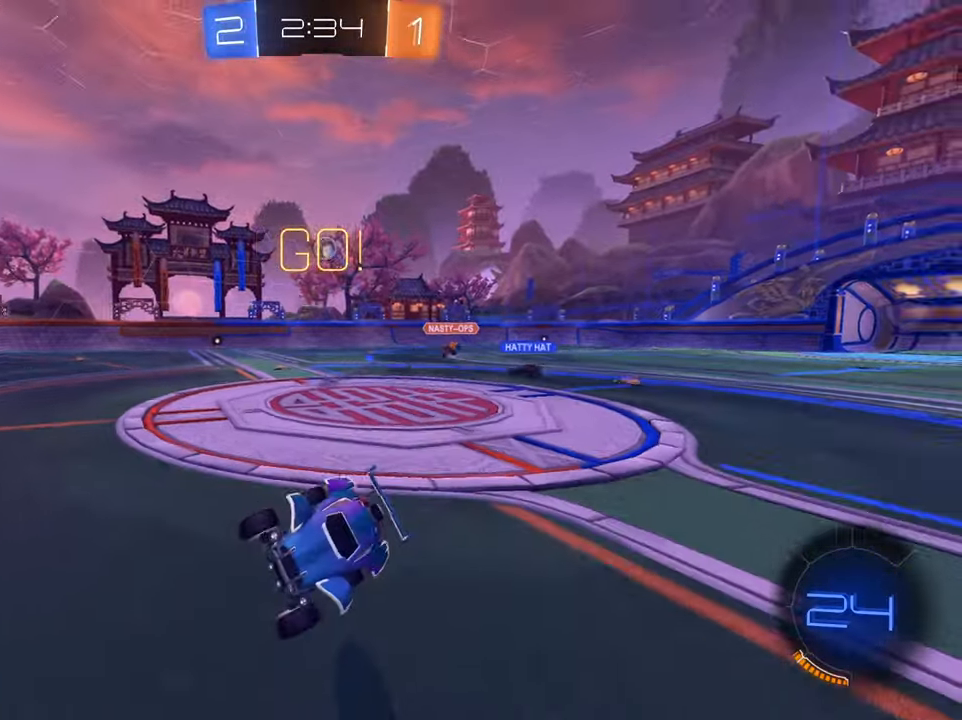
{"buttons": ["B", "R2"], "left_stick": "left", "right_stick": "center", "events": [[16, "Y", "down"], [100, "Y", "up"], [133, "left_stick", "center"], [217, "B", "down"], [217, "left_stick", "left"]]}
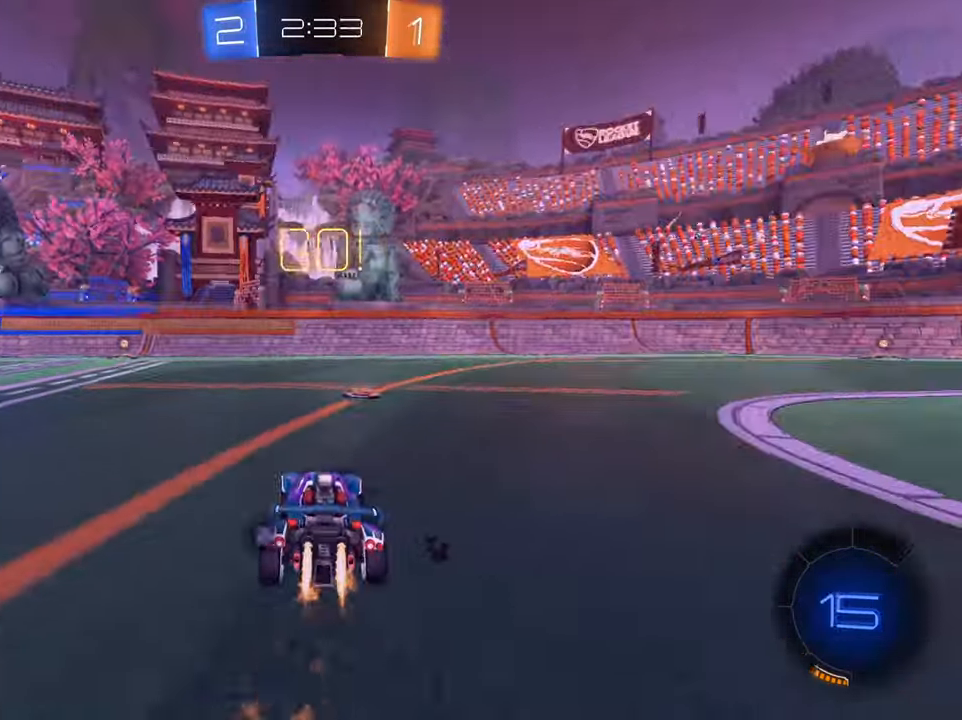
{"buttons": ["B", "R2"], "left_stick": "center", "right_stick": "center", "events": [[250, "left_stick", "center"]]}
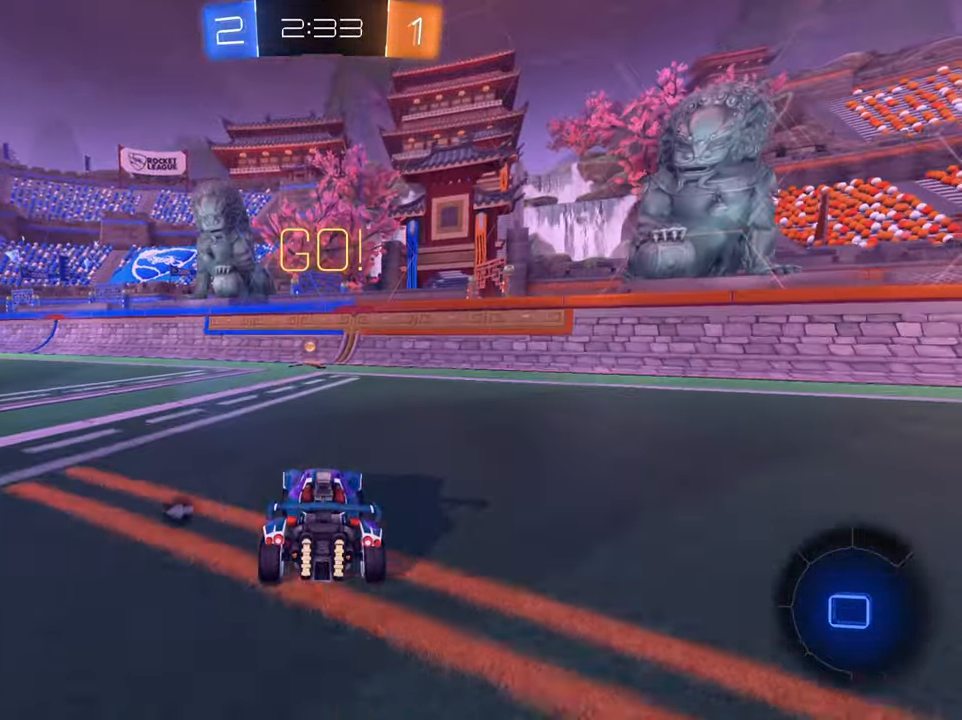
{"buttons": ["R2"], "left_stick": "left", "right_stick": "center", "events": [[66, "B", "up"], [150, "Y", "down"], [267, "Y", "up"], [333, "left_stick", "left"]]}
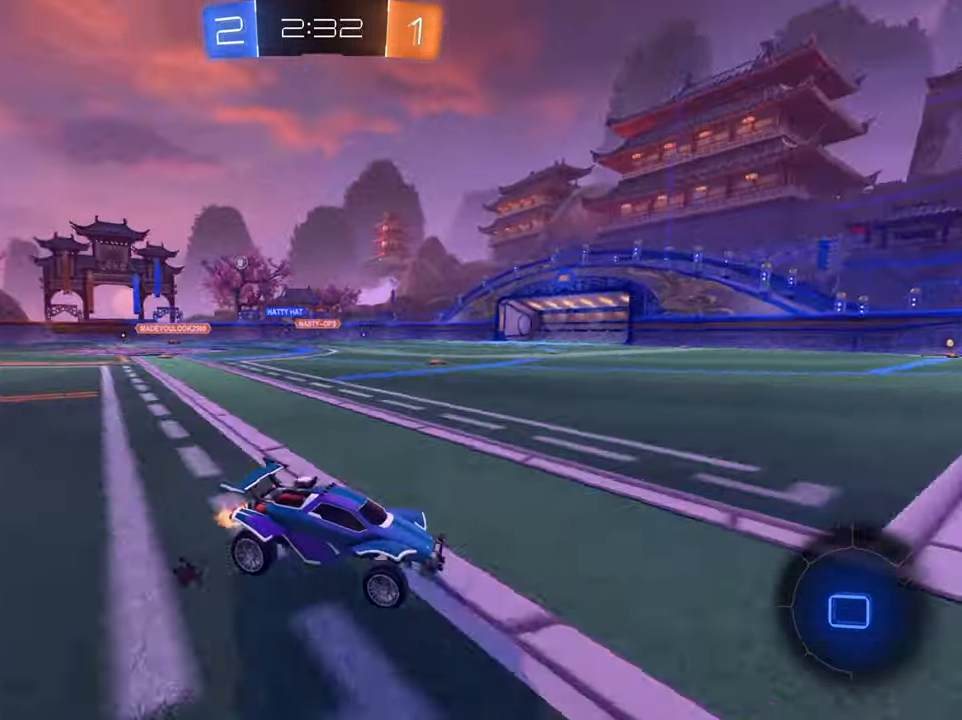
{"buttons": ["B", "R2"], "left_stick": "left", "right_stick": "center", "events": [[34, "B", "down"]]}
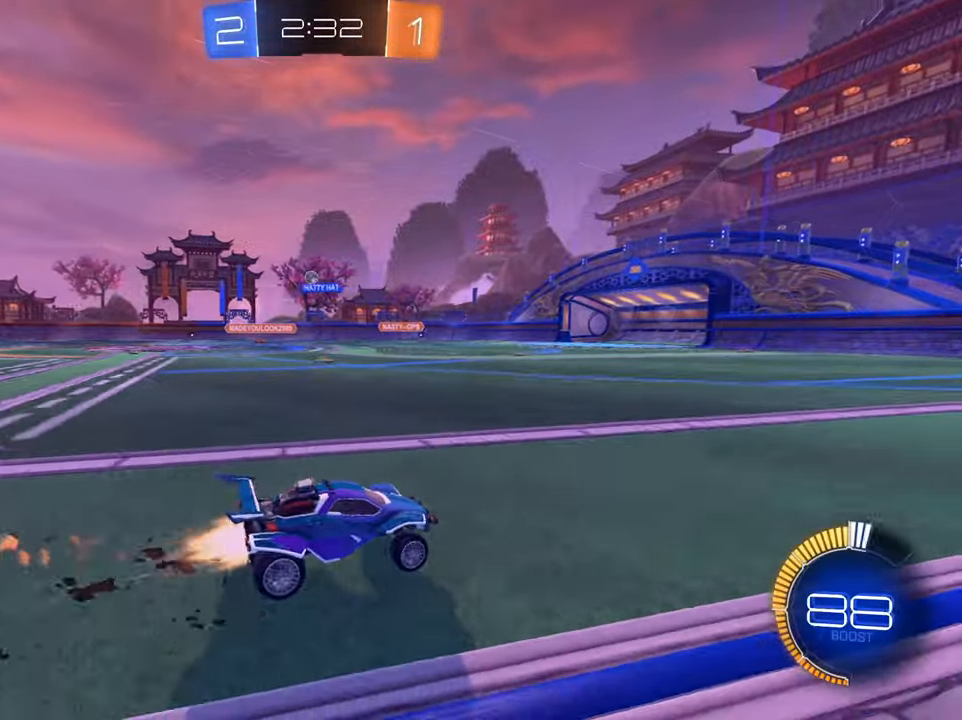
{"buttons": ["R2"], "left_stick": "left", "right_stick": "center", "events": [[100, "left_stick", "center"], [217, "left_stick", "left"], [267, "B", "up"]]}
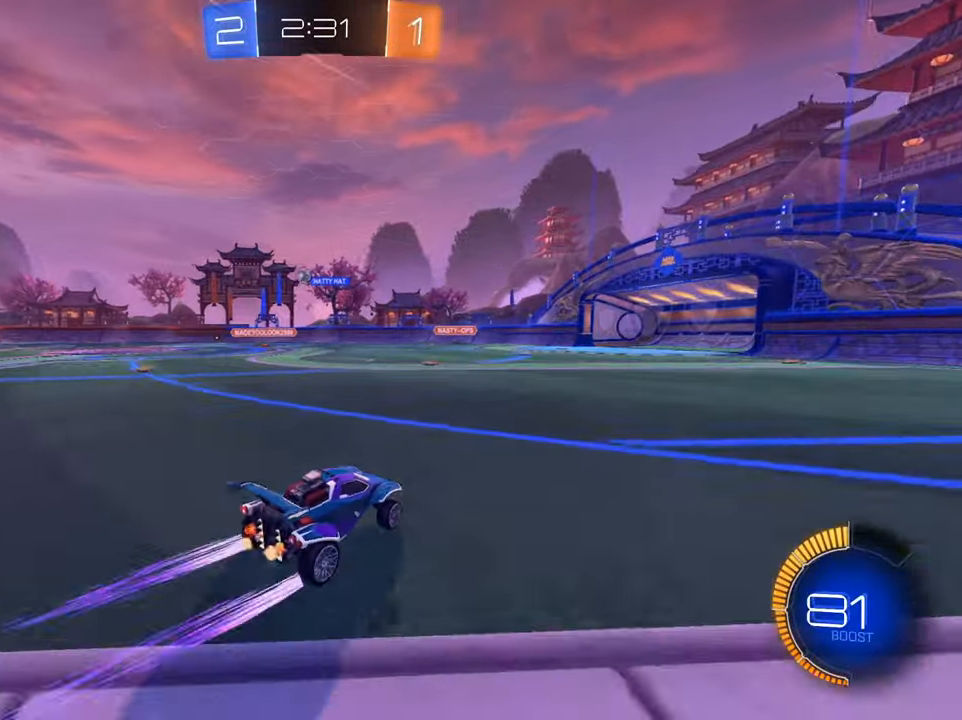
{"buttons": ["R2"], "left_stick": "center", "right_stick": "center", "events": [[217, "left_stick", "center"], [351, "left_stick", "left"], [467, "left_stick", "center"]]}
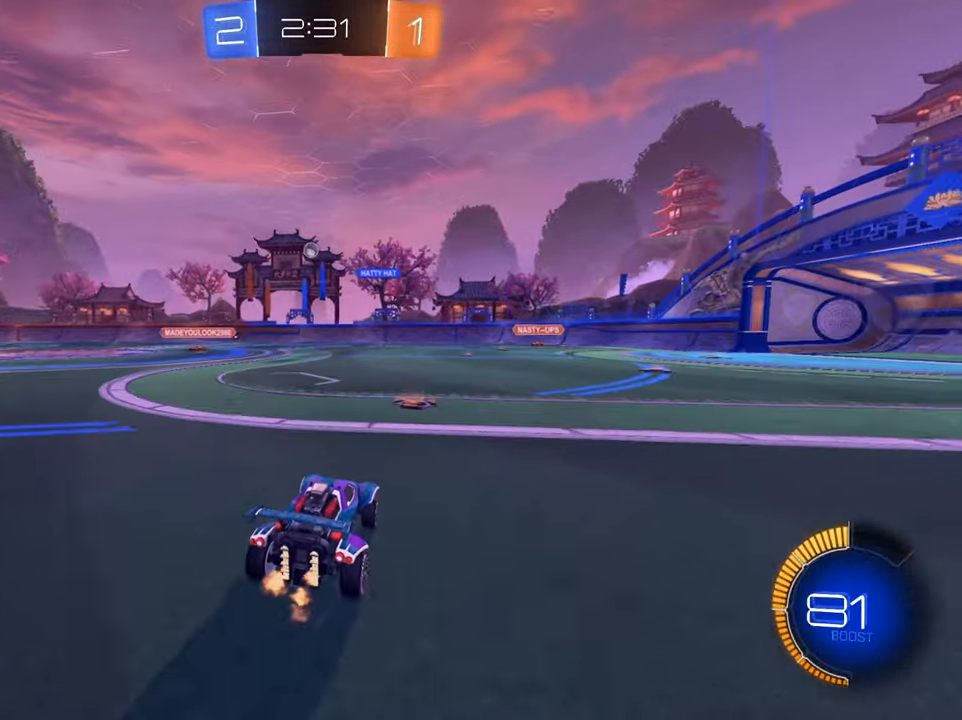
{"buttons": ["R2"], "left_stick": "right", "right_stick": "center", "events": [[33, "left_stick", "up-right"], [116, "B", "down"], [317, "B", "up"], [400, "left_stick", "center"], [483, "left_stick", "right"]]}
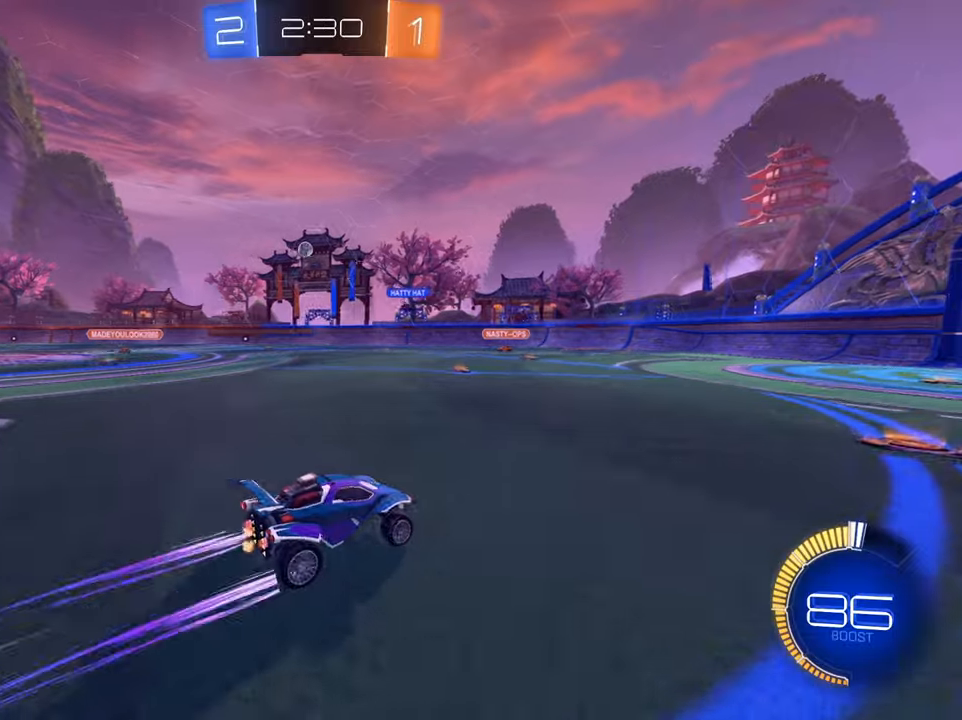
{"buttons": ["R2"], "left_stick": "center", "right_stick": "center", "events": [[234, "left_stick", "center"], [301, "left_stick", "left"], [501, "left_stick", "center"]]}
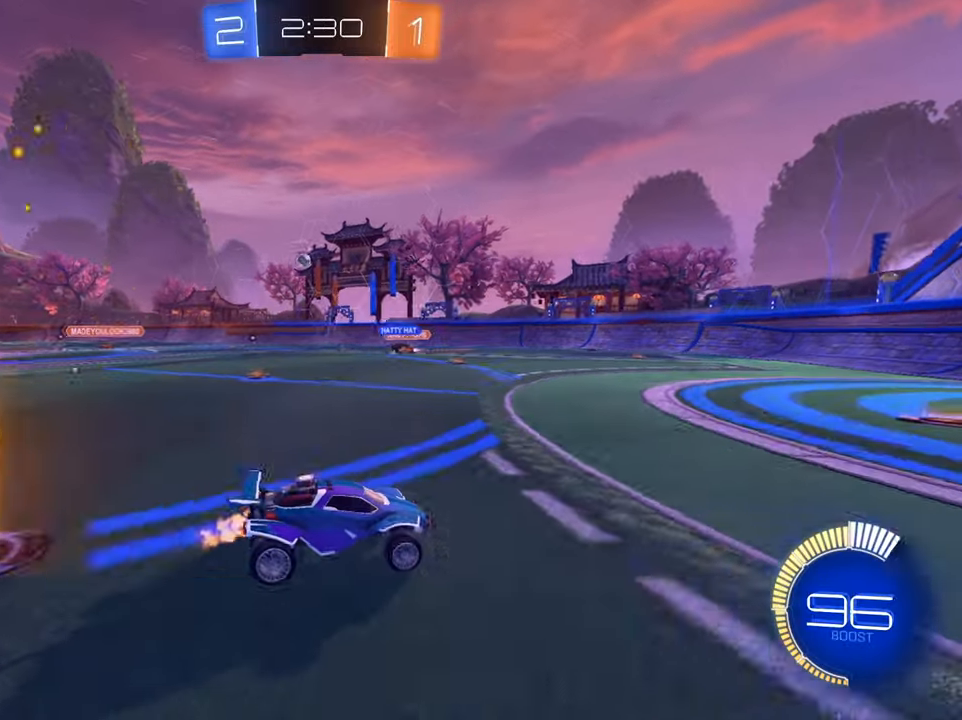
{"buttons": ["R2"], "left_stick": "center", "right_stick": "center", "events": [[83, "left_stick", "left"], [267, "B", "down"], [400, "B", "up"], [467, "left_stick", "center"]]}
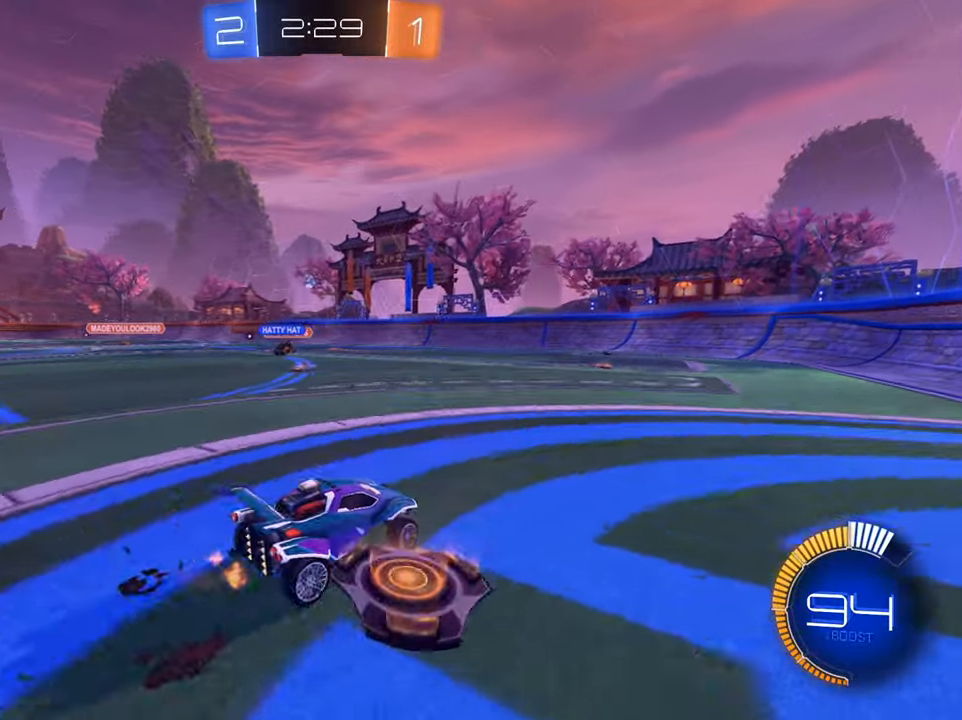
{"buttons": ["L2"], "left_stick": "left", "right_stick": "center", "events": [[101, "left_stick", "left"], [217, "left_stick", "center"], [267, "left_stick", "right"], [434, "L2", "down"], [434, "left_stick", "left"], [468, "R2", "up"]]}
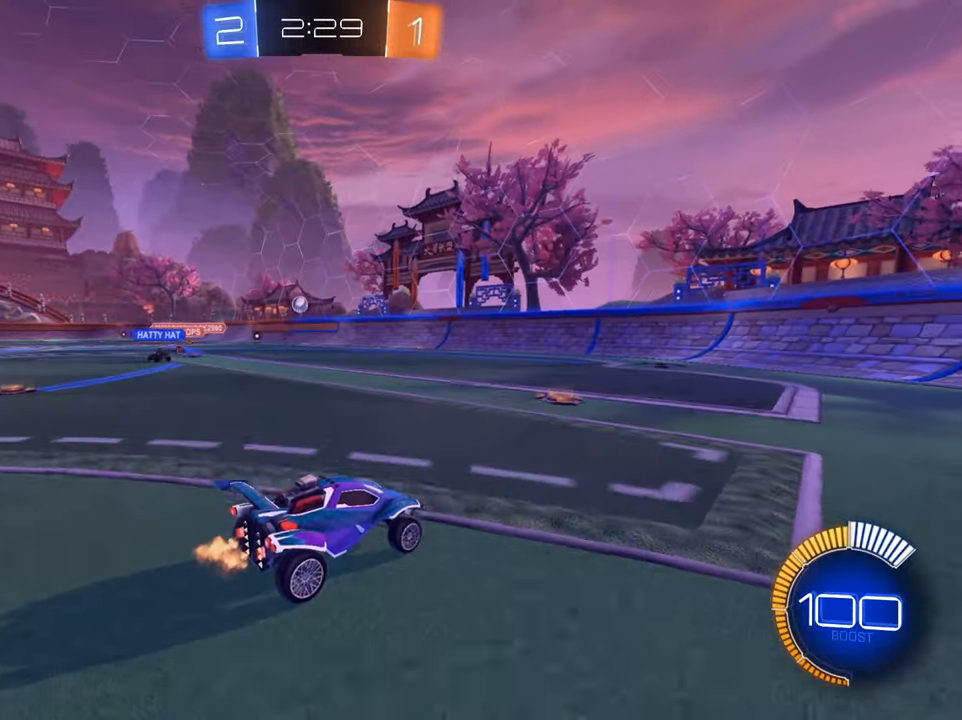
{"buttons": ["R2"], "left_stick": "right", "right_stick": "center", "events": [[50, "left_stick", "right"], [167, "L2", "up"], [183, "R2", "down"]]}
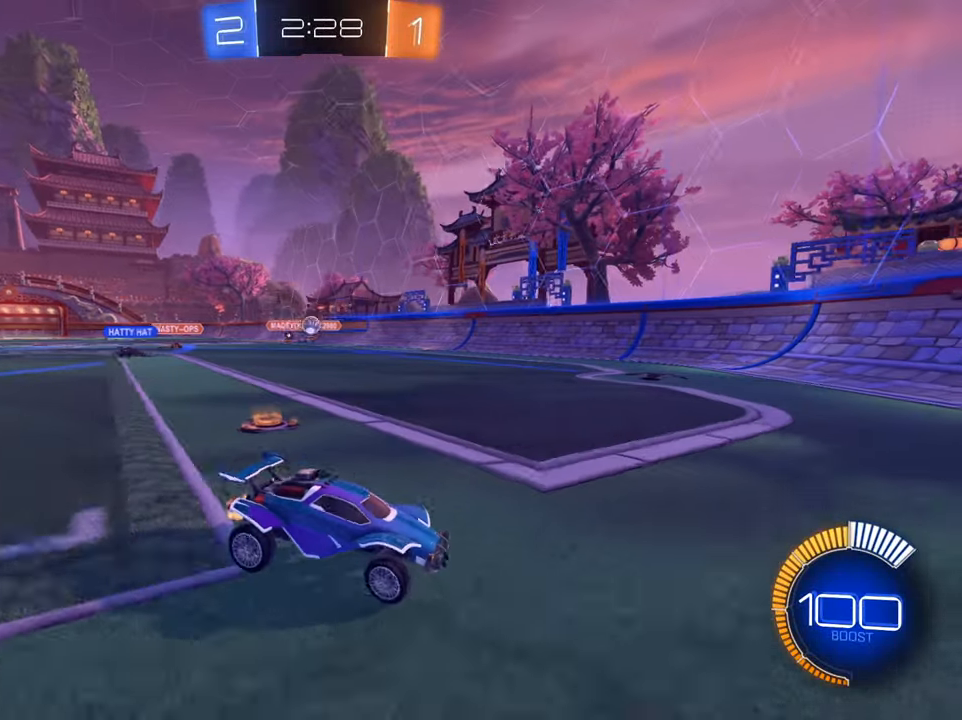
{"buttons": ["R2"], "left_stick": "right", "right_stick": "center", "events": [[334, "left_stick", "center"], [484, "left_stick", "right"]]}
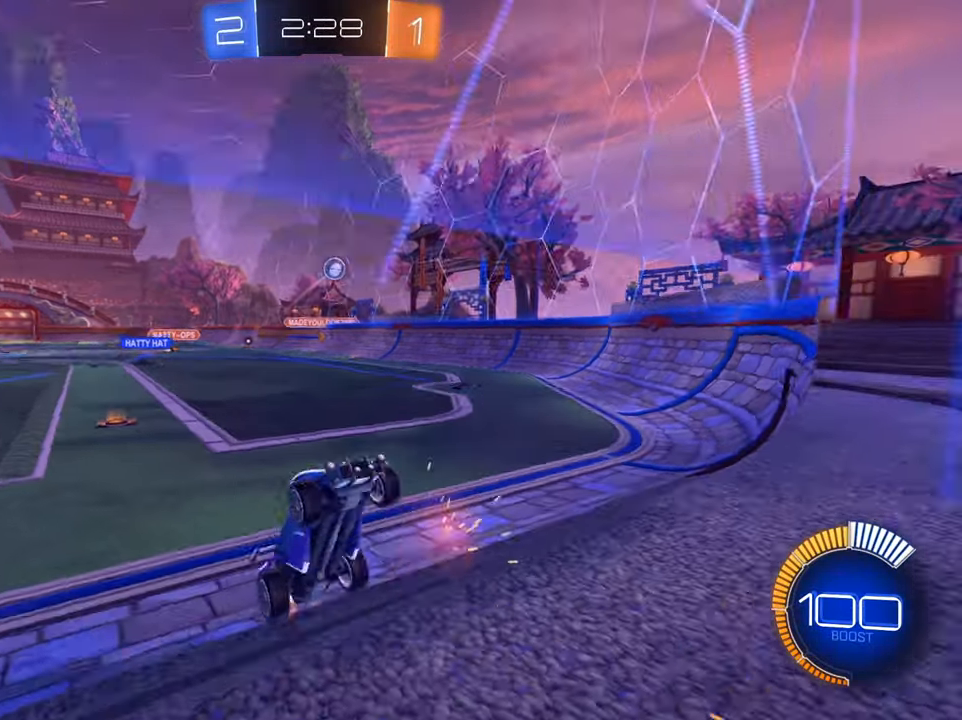
{"buttons": ["R2"], "left_stick": "left", "right_stick": "center", "events": [[67, "L2", "down"], [83, "R2", "up"], [117, "left_stick", "left"], [284, "R2", "down"], [300, "left_stick", "right"], [317, "L2", "up"], [417, "left_stick", "left"]]}
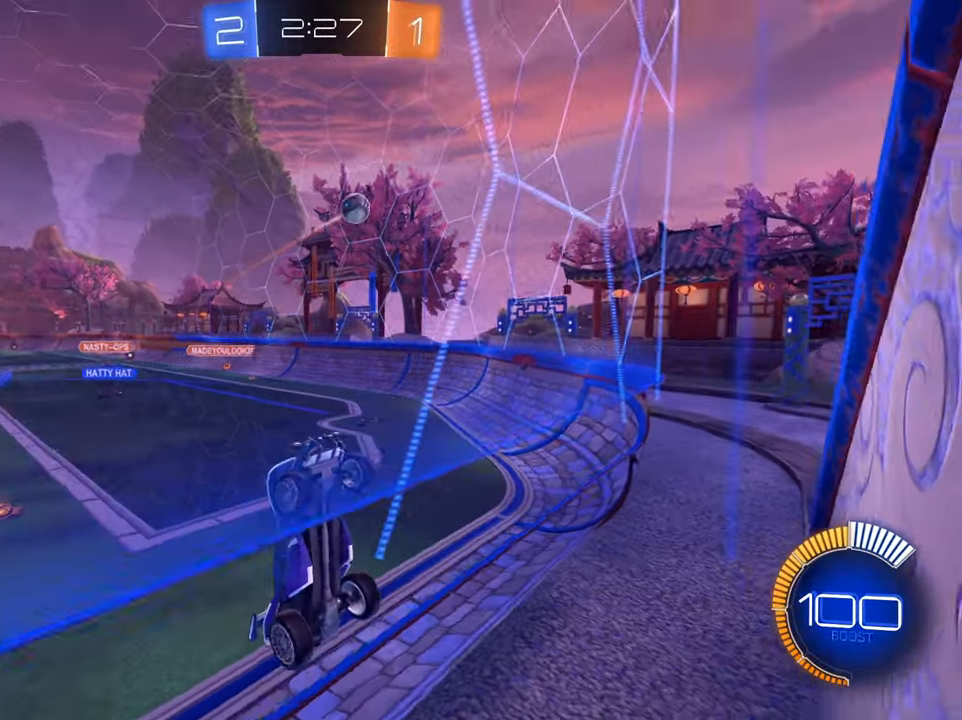
{"buttons": ["R2"], "left_stick": "center", "right_stick": "center", "events": [[84, "R2", "up"], [84, "left_stick", "center"], [101, "L2", "down"], [134, "left_stick", "right"], [184, "R2", "down"], [217, "left_stick", "up-right"], [251, "L2", "up"], [418, "left_stick", "center"]]}
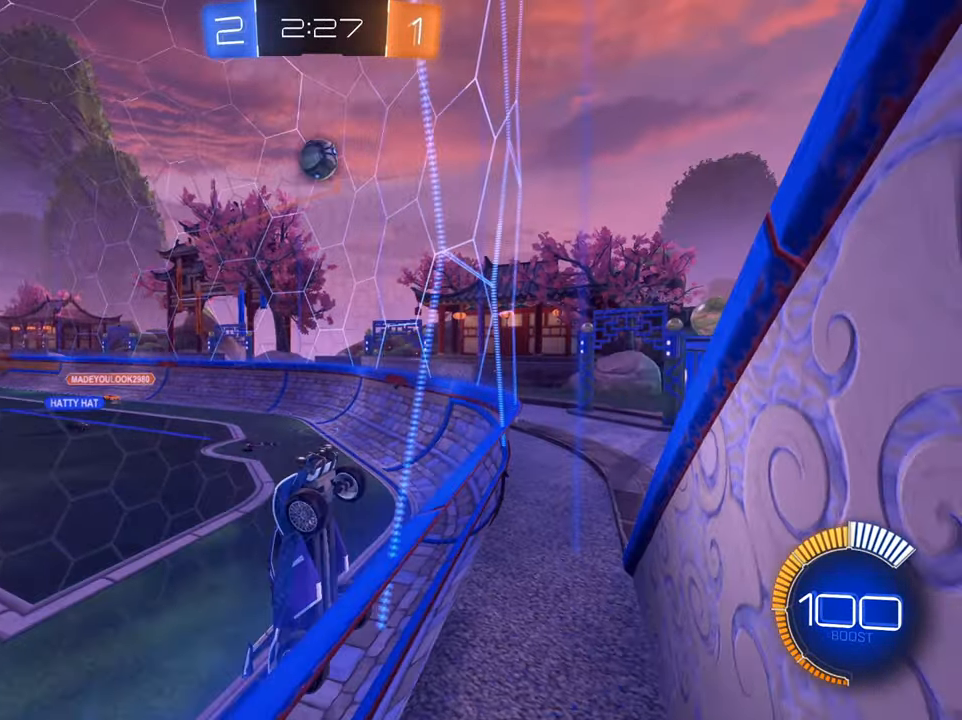
{"buttons": ["R2"], "left_stick": "right", "right_stick": "center", "events": [[50, "left_stick", "right"], [200, "left_stick", "center"], [267, "left_stick", "up-right"], [400, "left_stick", "right"]]}
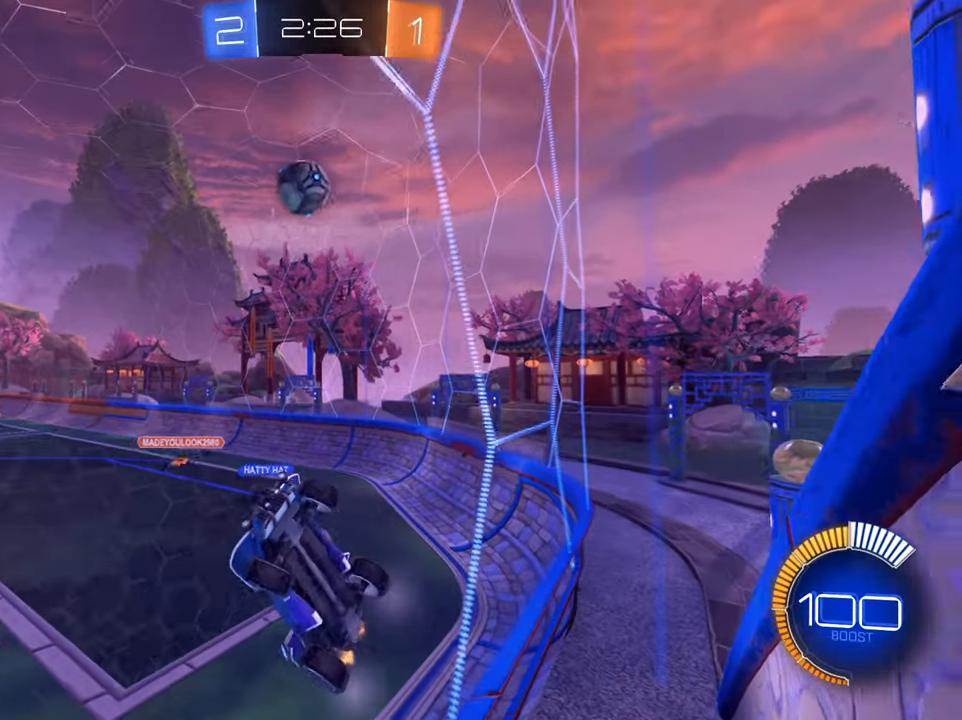
{"buttons": ["R2"], "left_stick": "right", "right_stick": "center", "events": [[17, "left_stick", "center"], [84, "left_stick", "right"], [201, "left_stick", "center"], [351, "left_stick", "right"]]}
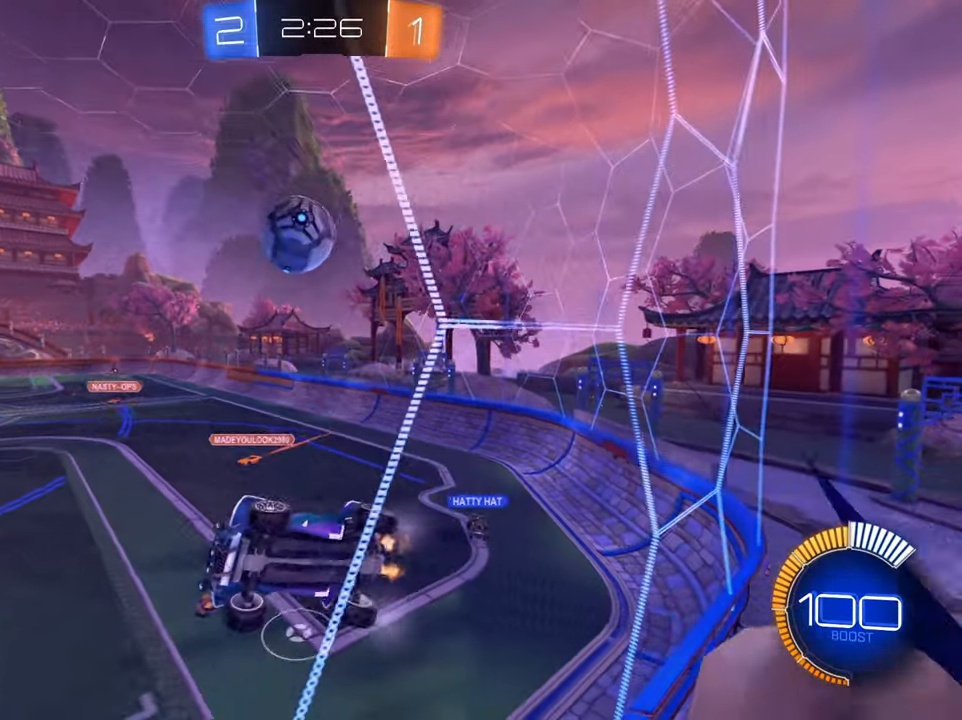
{"buttons": ["B", "R2"], "left_stick": "down-left", "right_stick": "center", "events": [[250, "A", "down"], [250, "left_stick", "down"], [300, "left_stick", "down-left"], [417, "A", "up"], [501, "B", "down"]]}
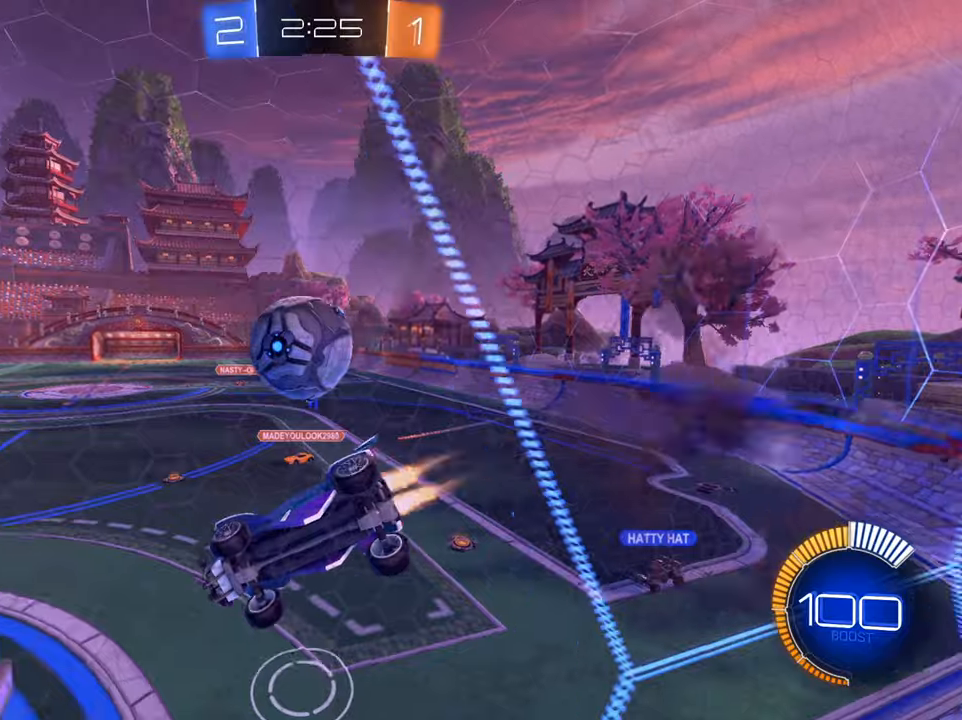
{"buttons": ["A", "R2"], "left_stick": "up-right", "right_stick": "center", "events": [[16, "left_stick", "center"], [183, "left_stick", "up"], [233, "B", "up"], [317, "A", "down"], [400, "A", "up"], [400, "left_stick", "up-right"], [467, "A", "down"]]}
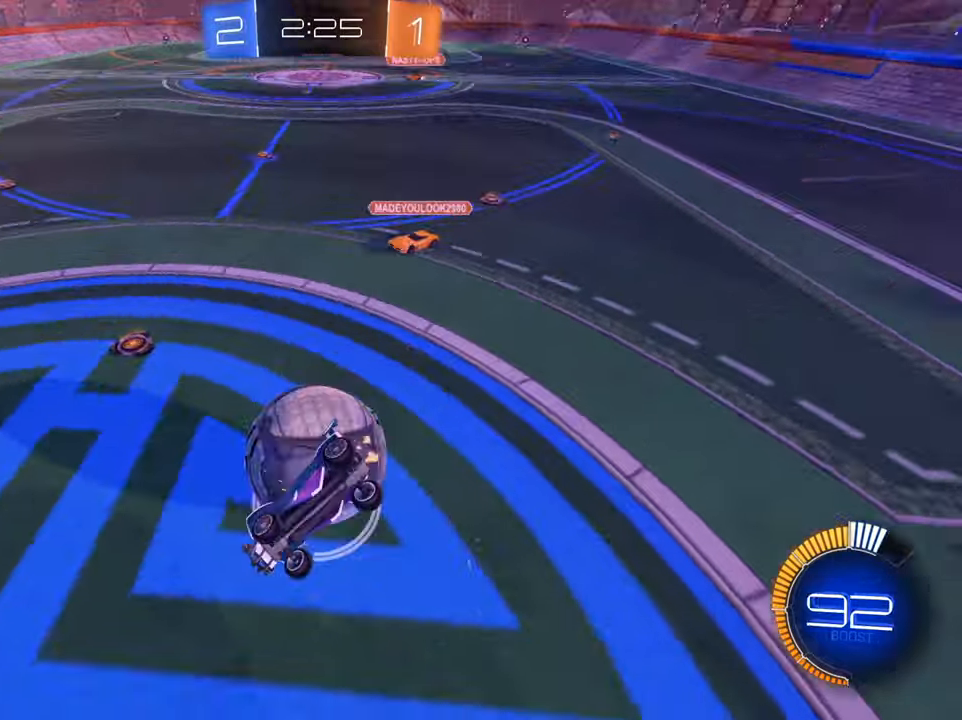
{"buttons": ["R2"], "left_stick": "left", "right_stick": "center", "events": [[34, "A", "up"], [84, "A", "down"], [150, "A", "up"], [300, "left_stick", "center"], [484, "left_stick", "left"]]}
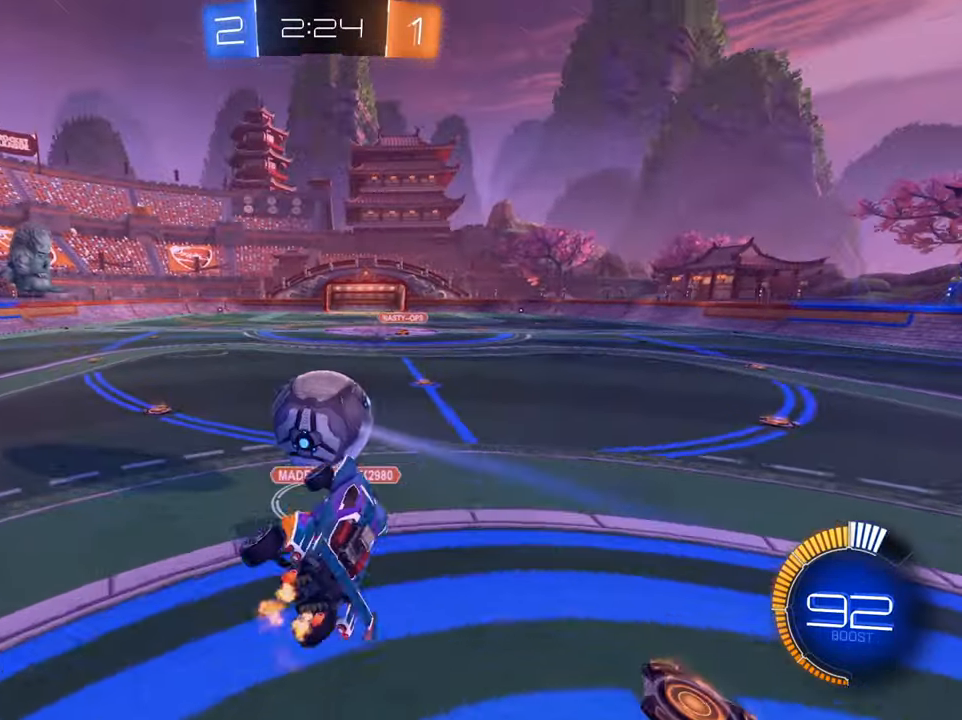
{"buttons": ["B", "R2"], "left_stick": "center", "right_stick": "center", "events": [[133, "X", "down"], [167, "left_stick", "down-left"], [250, "X", "up"], [300, "left_stick", "down"], [333, "B", "down"], [433, "left_stick", "center"]]}
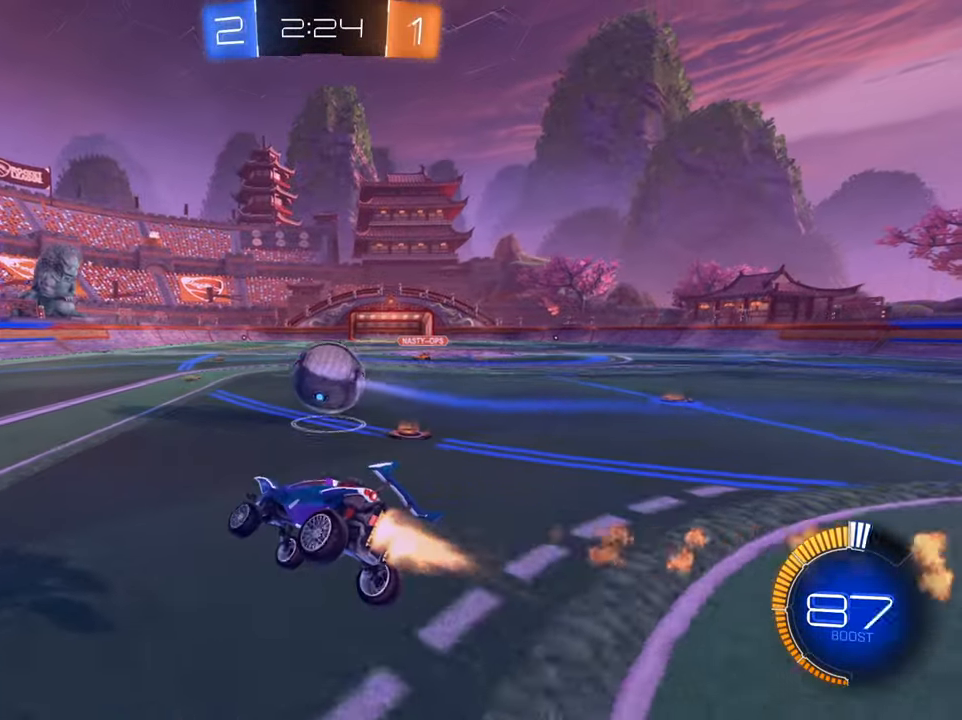
{"buttons": ["B", "R2"], "left_stick": "center", "right_stick": "center", "events": [[17, "left_stick", "down"], [217, "left_stick", "up-right"], [367, "left_stick", "center"]]}